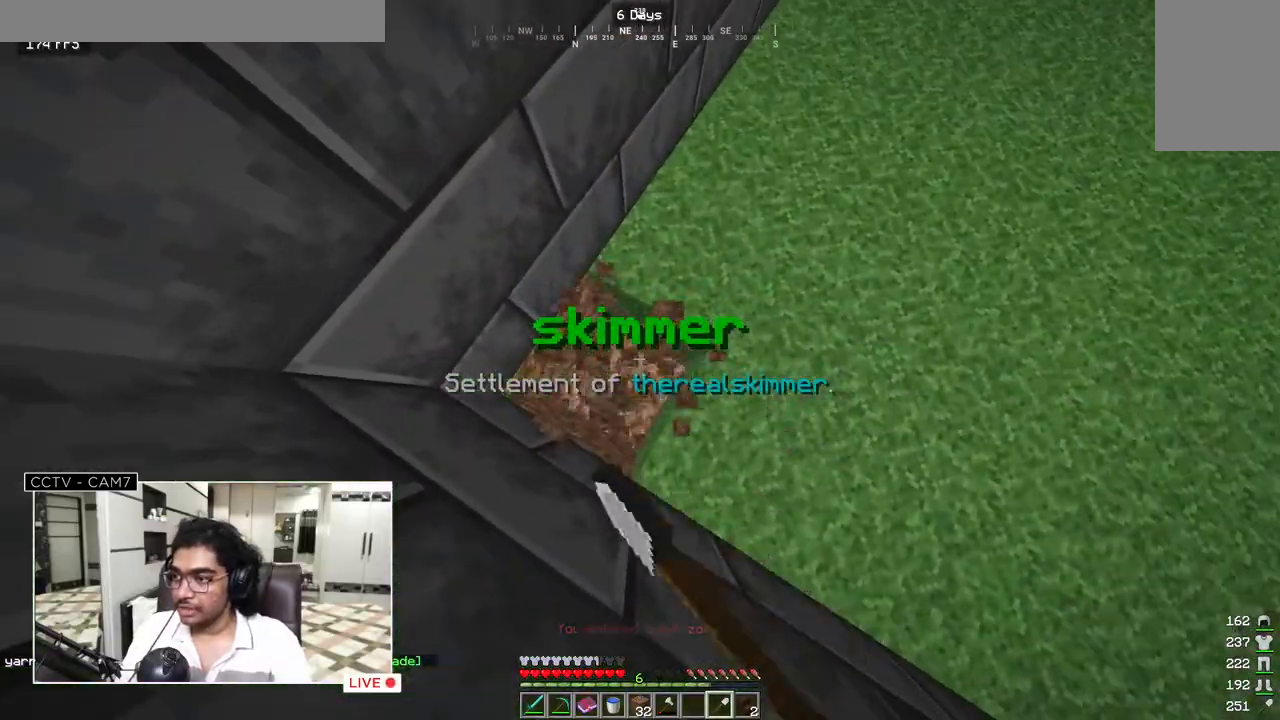
Gameplay with keyboard and mouse; each line is a JSON object with the keys and mouse buttons held at the frame after it. "events" lists presses ("down") and releases ("up") of "a", "d", "s", "w", "mouse_left" and "mouse_right" between this image and that frame as [ms after this image, input, new state], when the widget could be followed in between. "mouse_left", "mouse_right" = the "left", "right" buttons of the "mouse" list. No other keys are recorded. Fast repeated clicks can show as one long hold. Mouse movement is not recorded.
{"keys": [], "mouse": ["left"], "events": [[83, "a", "down"], [350, "a", "up"]]}
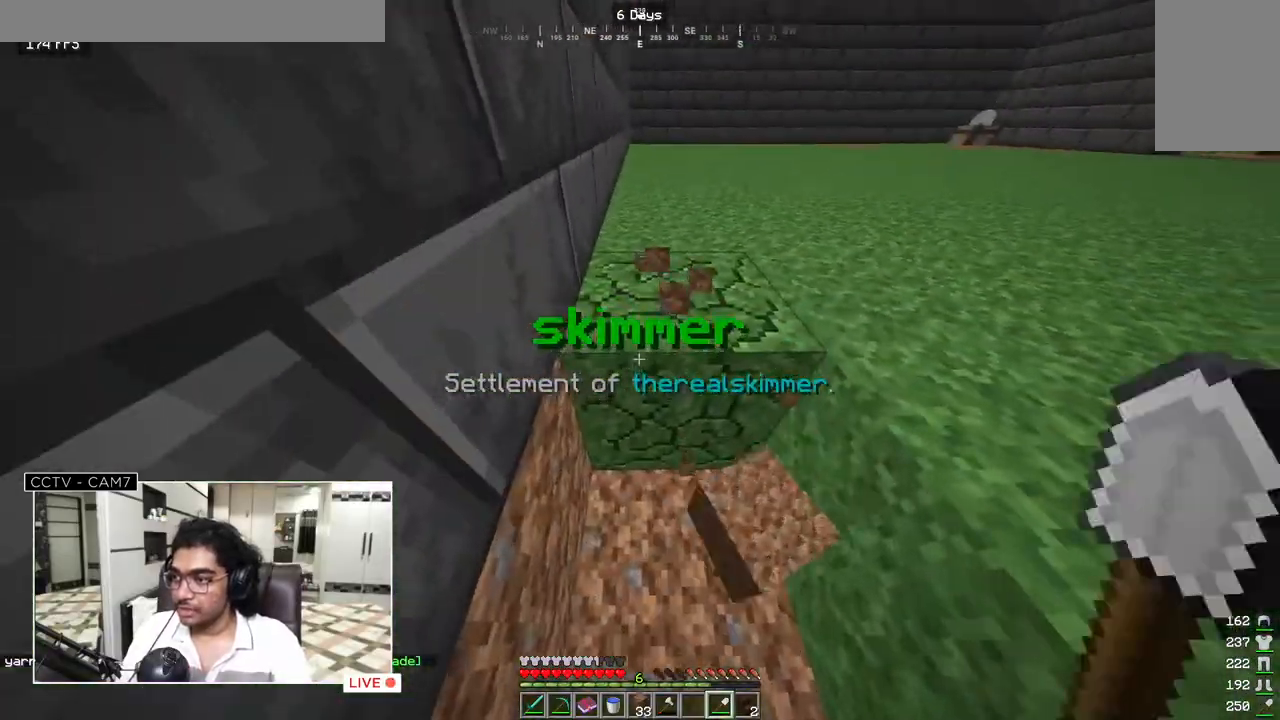
{"keys": ["w"], "mouse": ["left"], "events": [[367, "w", "down"]]}
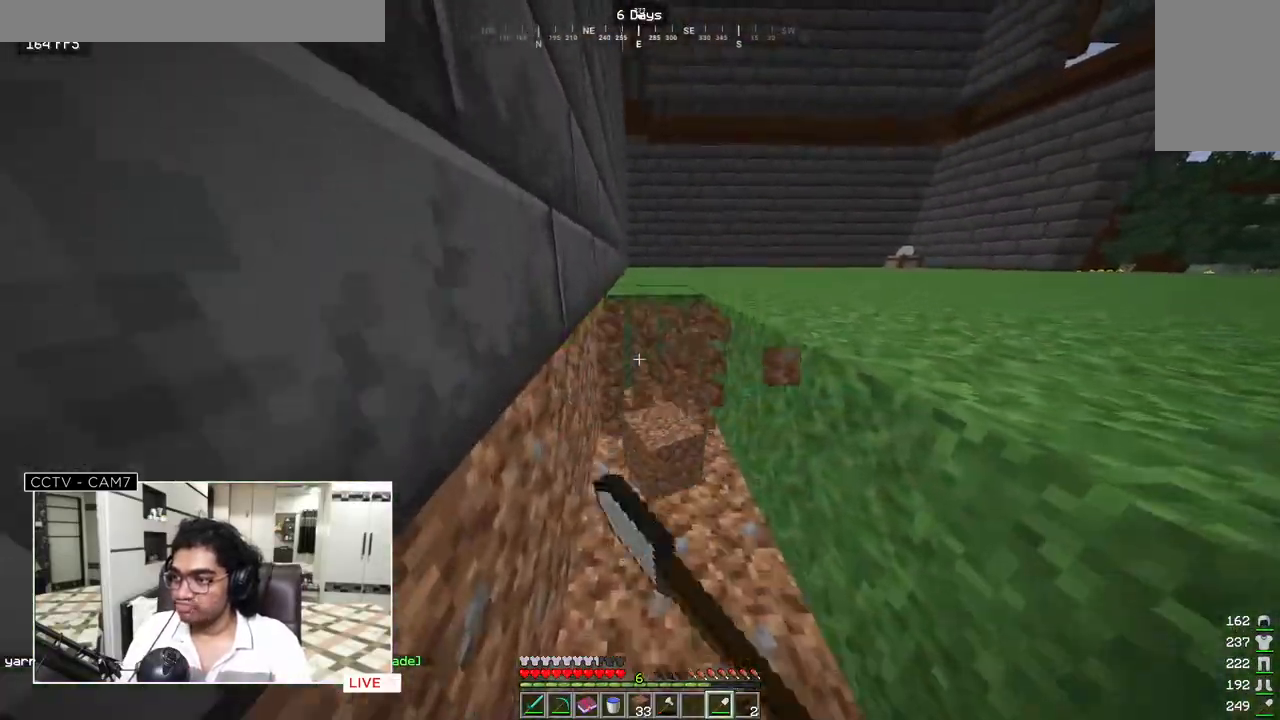
{"keys": ["w"], "mouse": ["left"], "events": []}
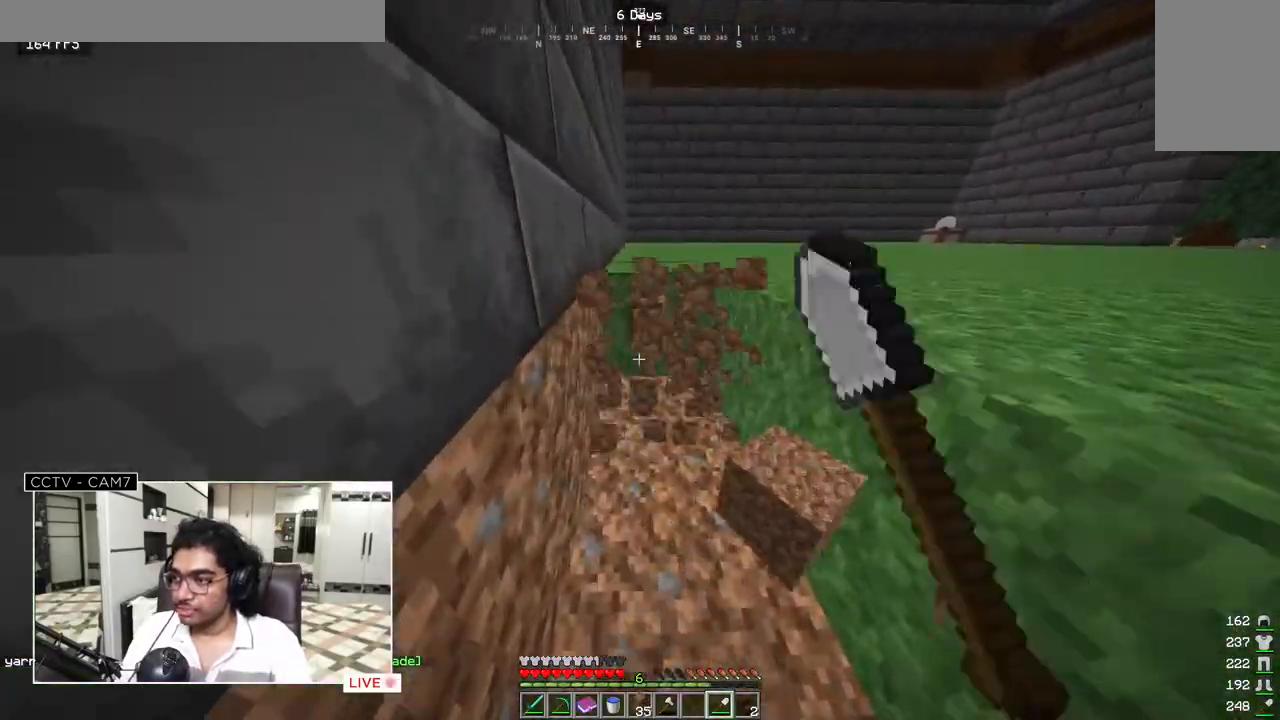
{"keys": ["w"], "mouse": ["left"], "events": []}
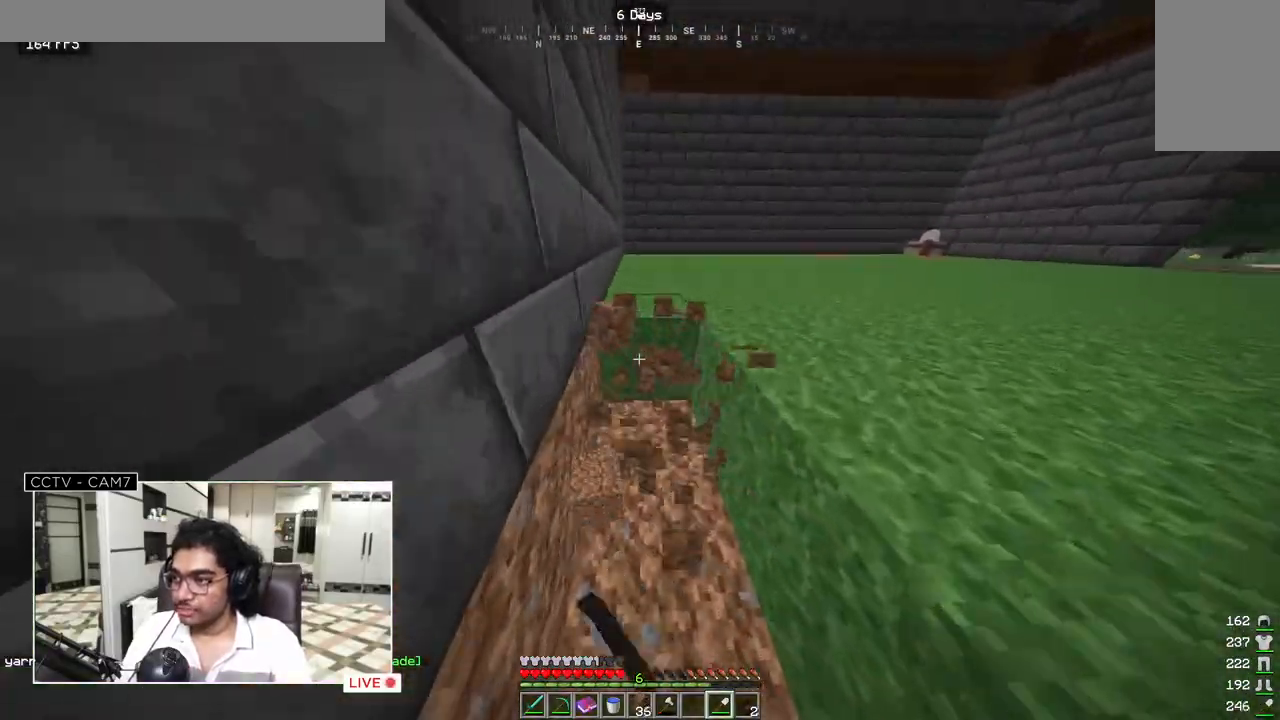
{"keys": ["w"], "mouse": ["left"], "events": []}
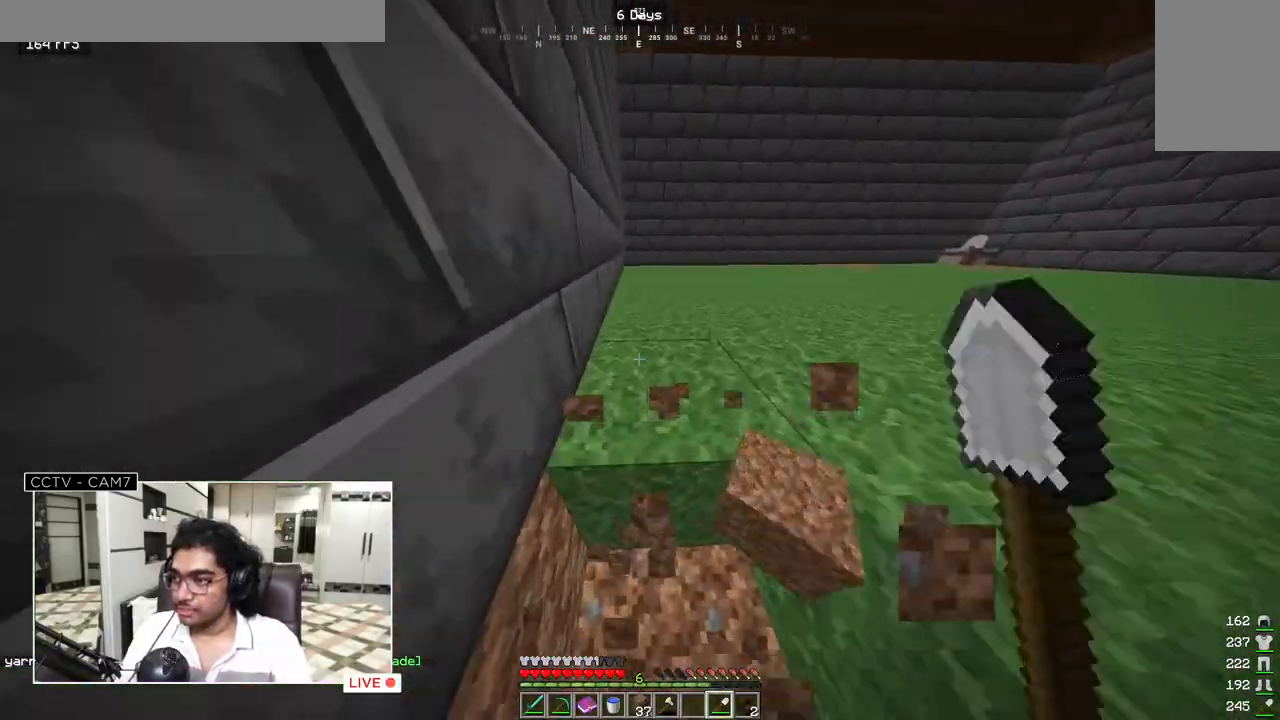
{"keys": ["w"], "mouse": ["left"], "events": []}
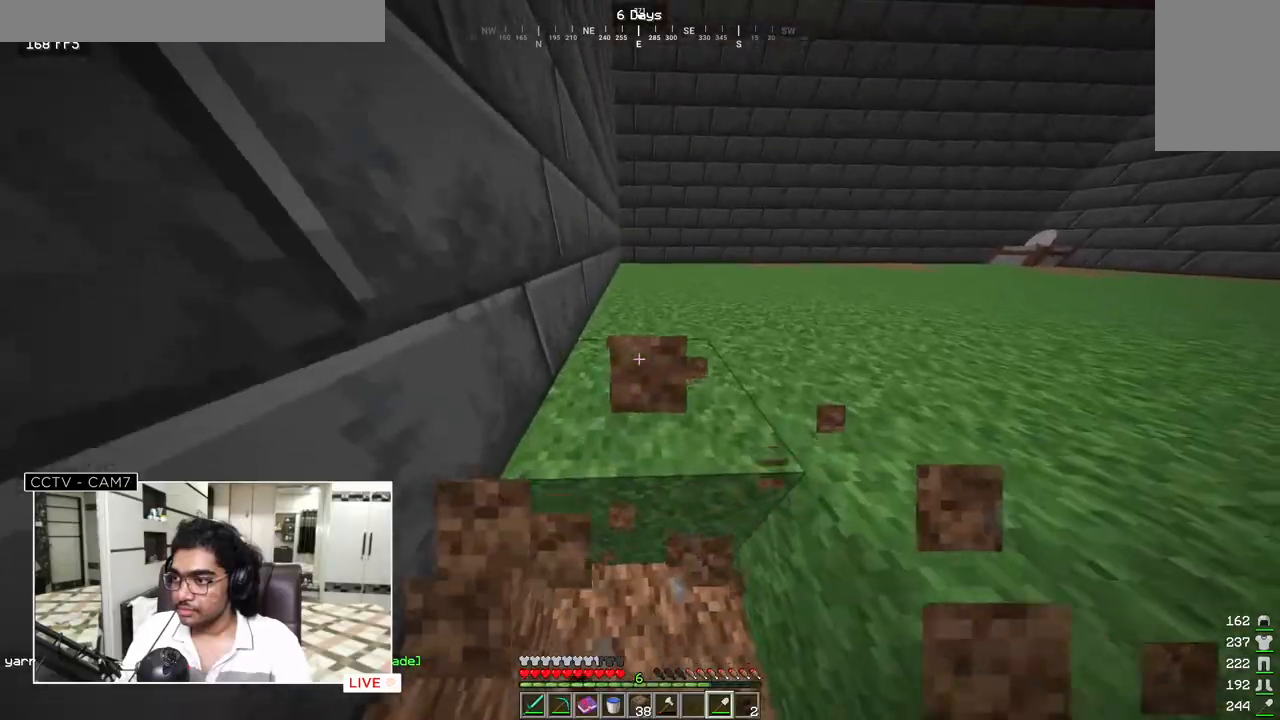
{"keys": ["w"], "mouse": ["left"], "events": []}
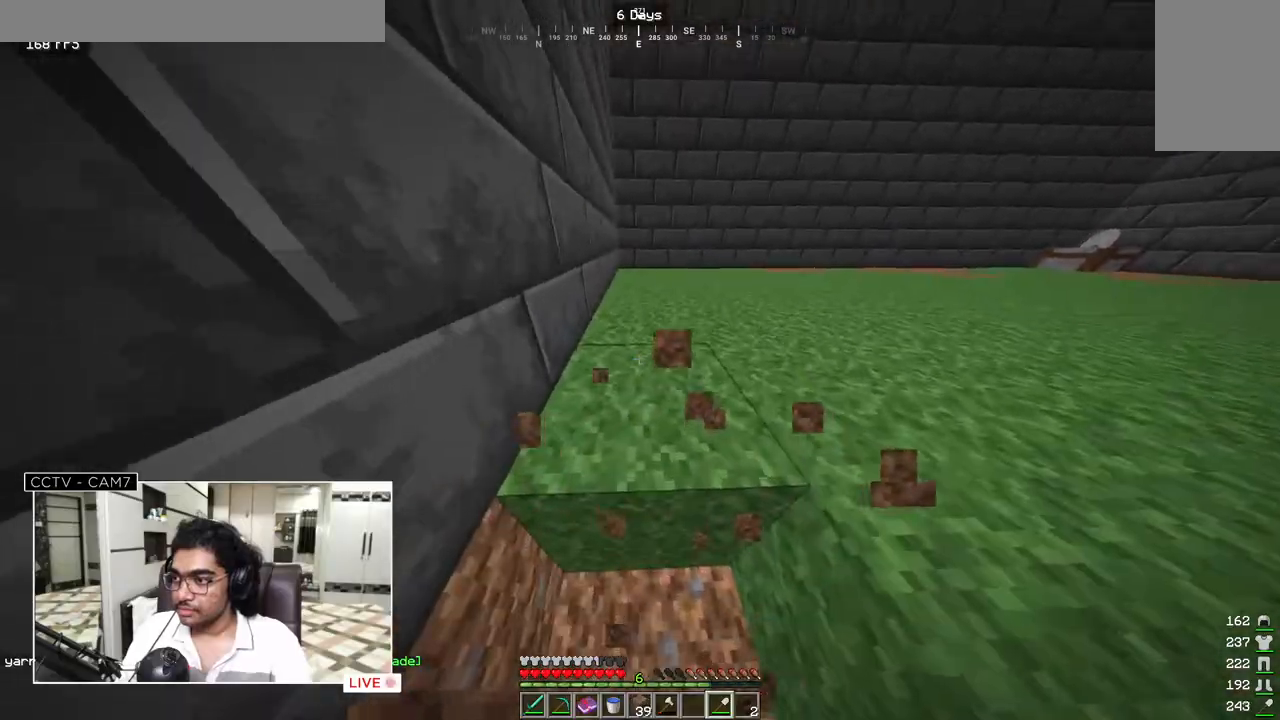
{"keys": ["w"], "mouse": ["left"], "events": []}
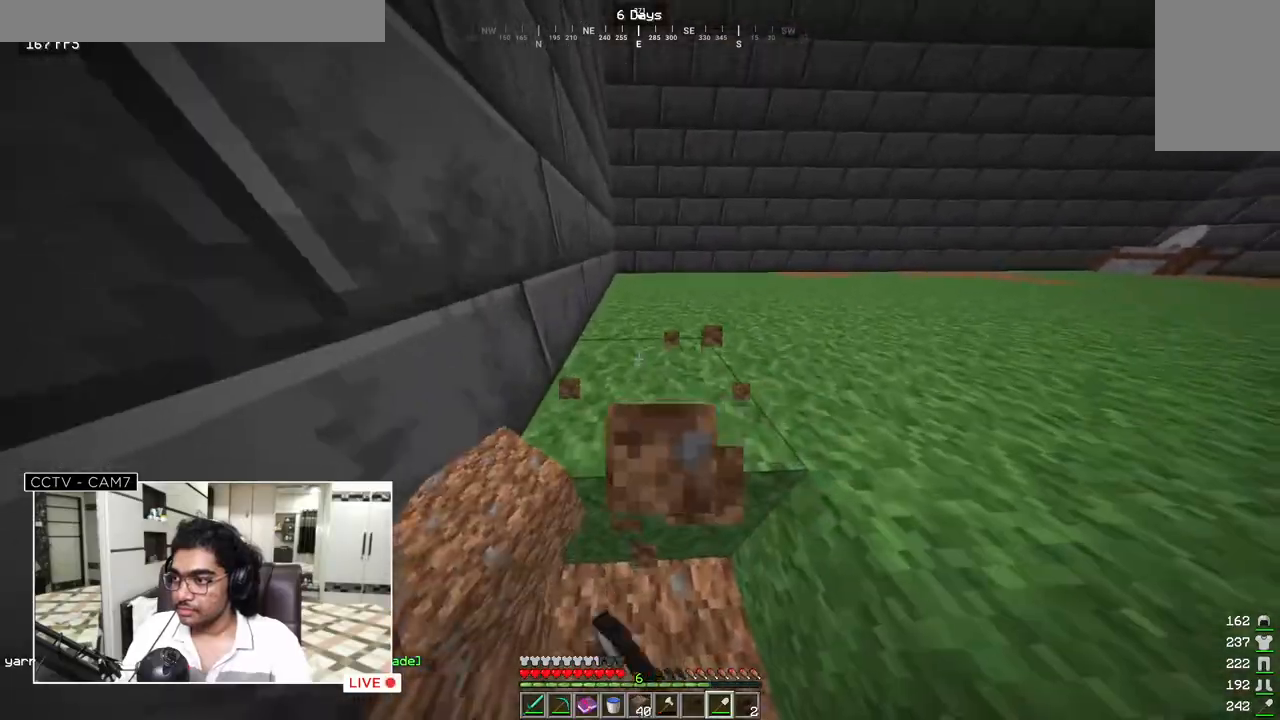
{"keys": ["w"], "mouse": ["left"], "events": []}
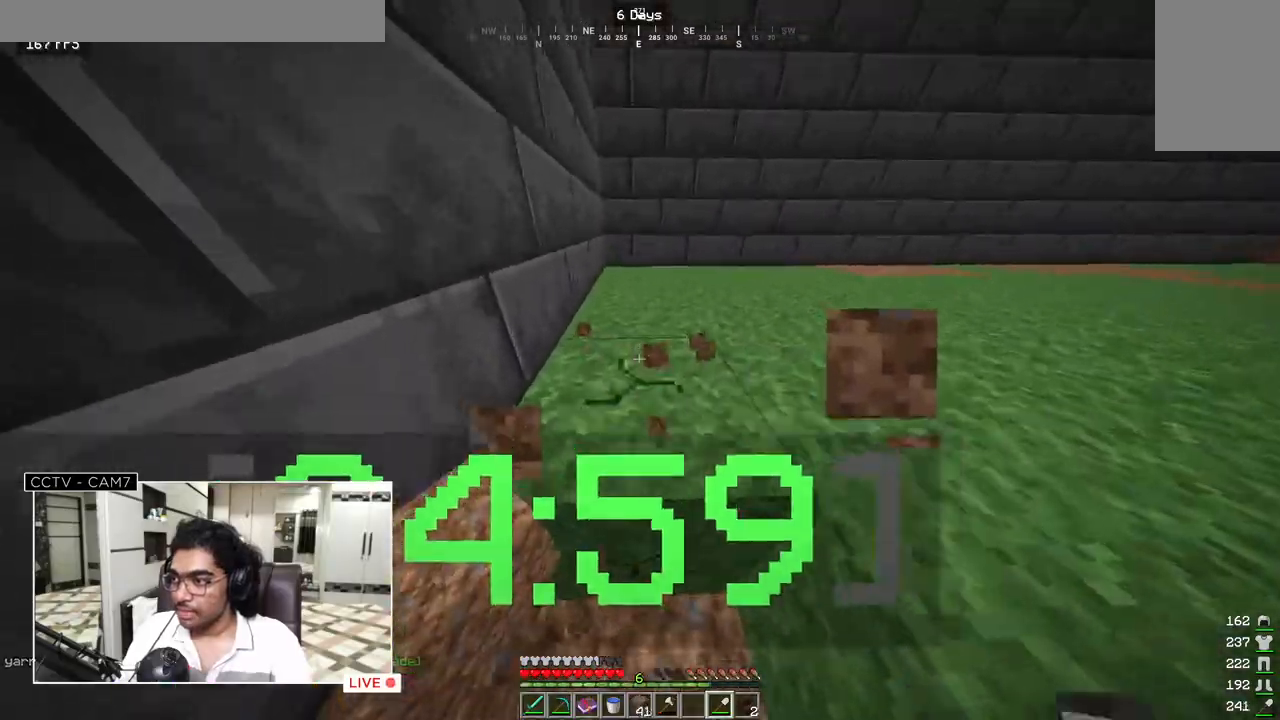
{"keys": ["w"], "mouse": ["left"], "events": []}
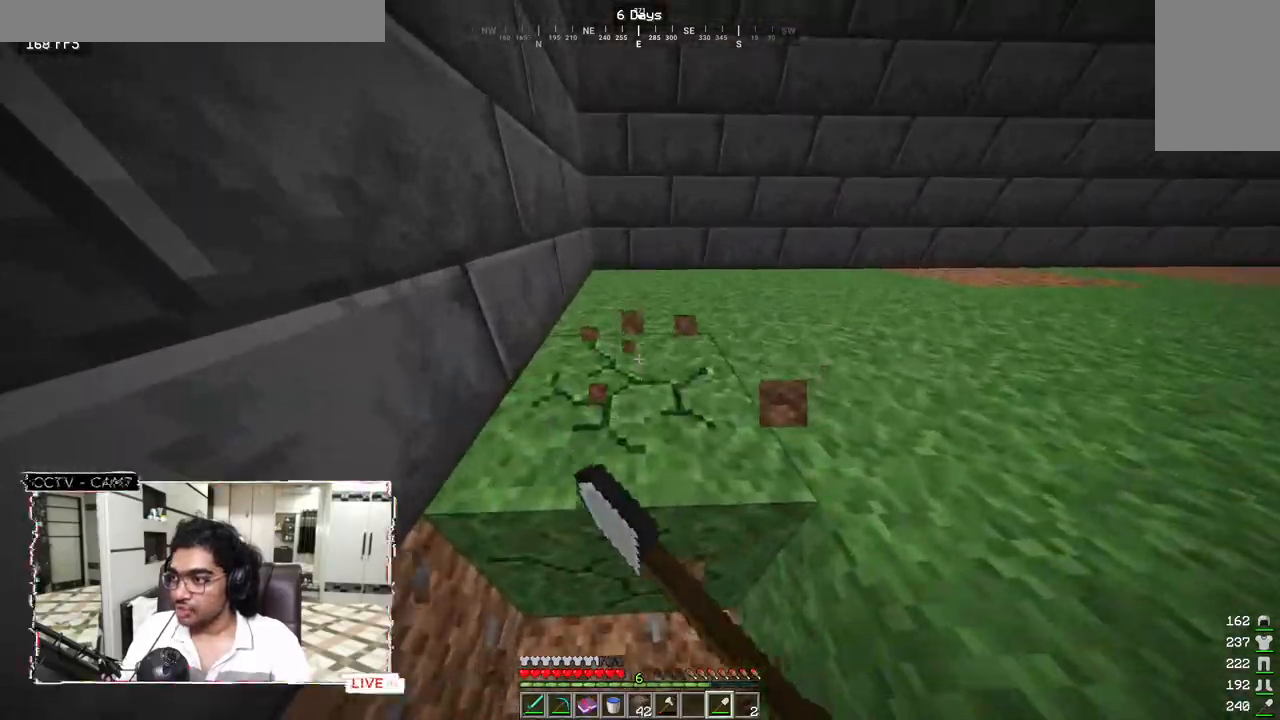
{"keys": ["w"], "mouse": ["left"], "events": []}
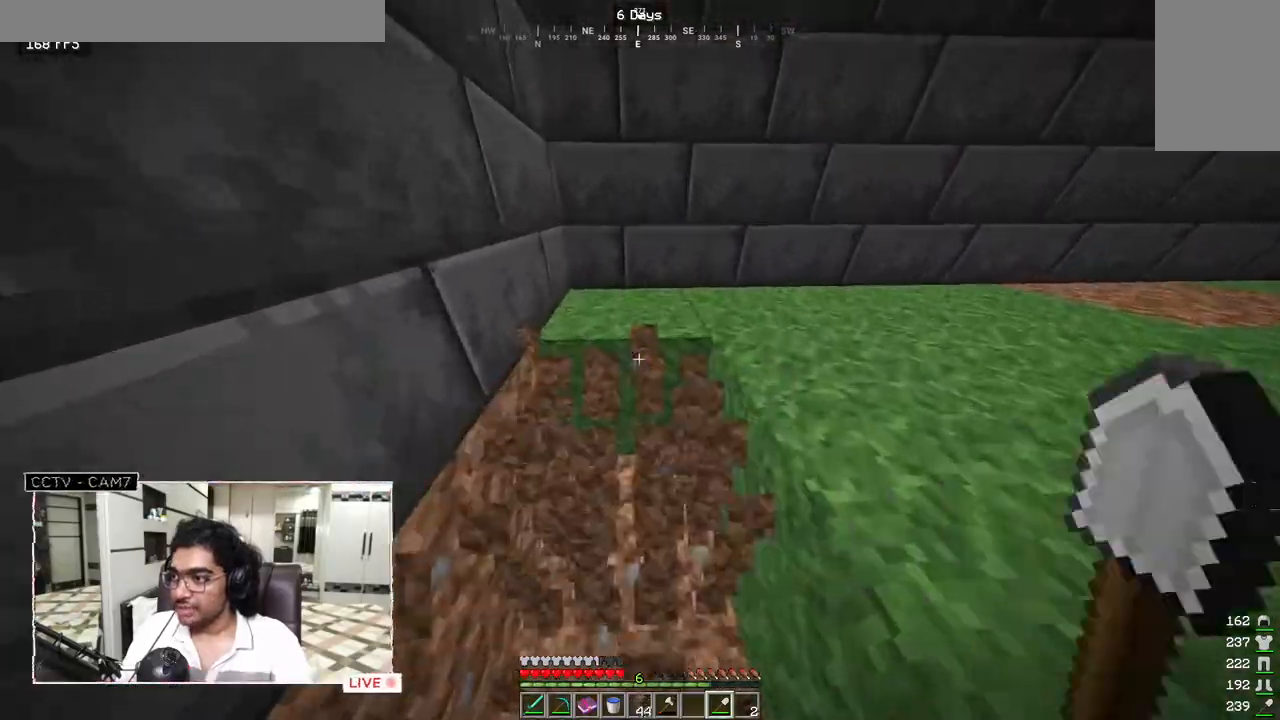
{"keys": ["w"], "mouse": ["left"], "events": []}
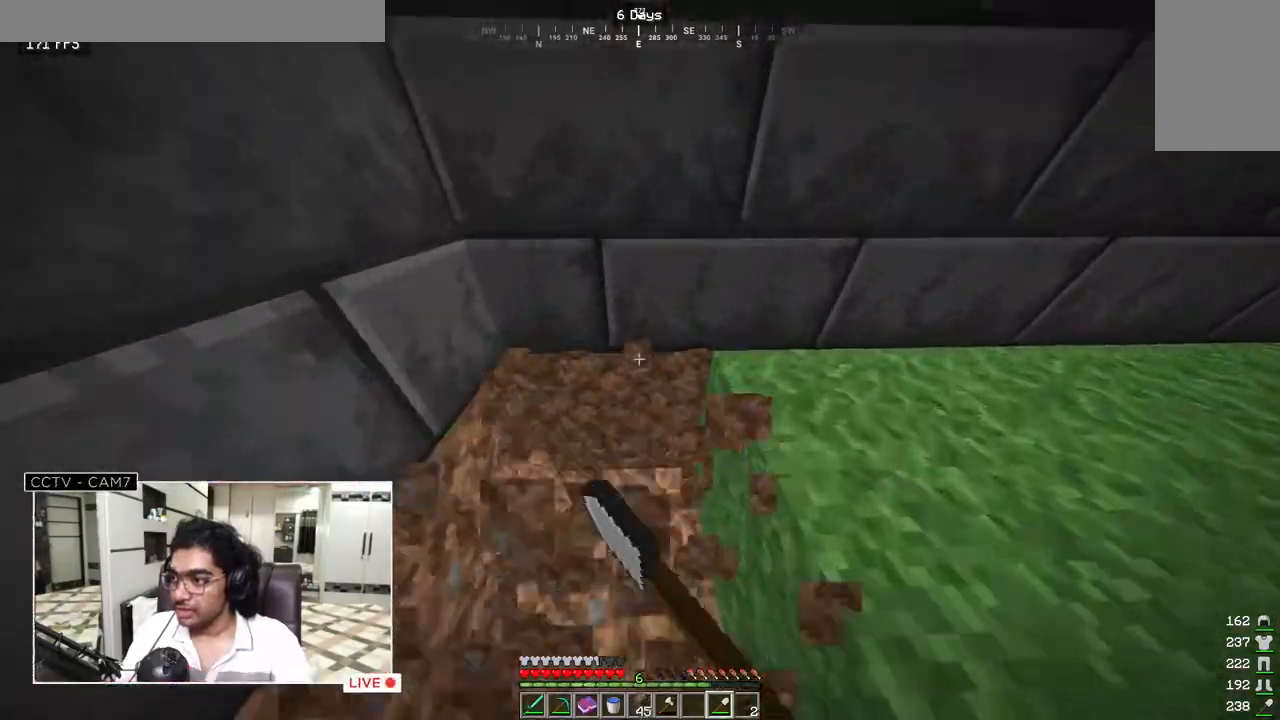
{"keys": ["w"], "mouse": ["left"], "events": []}
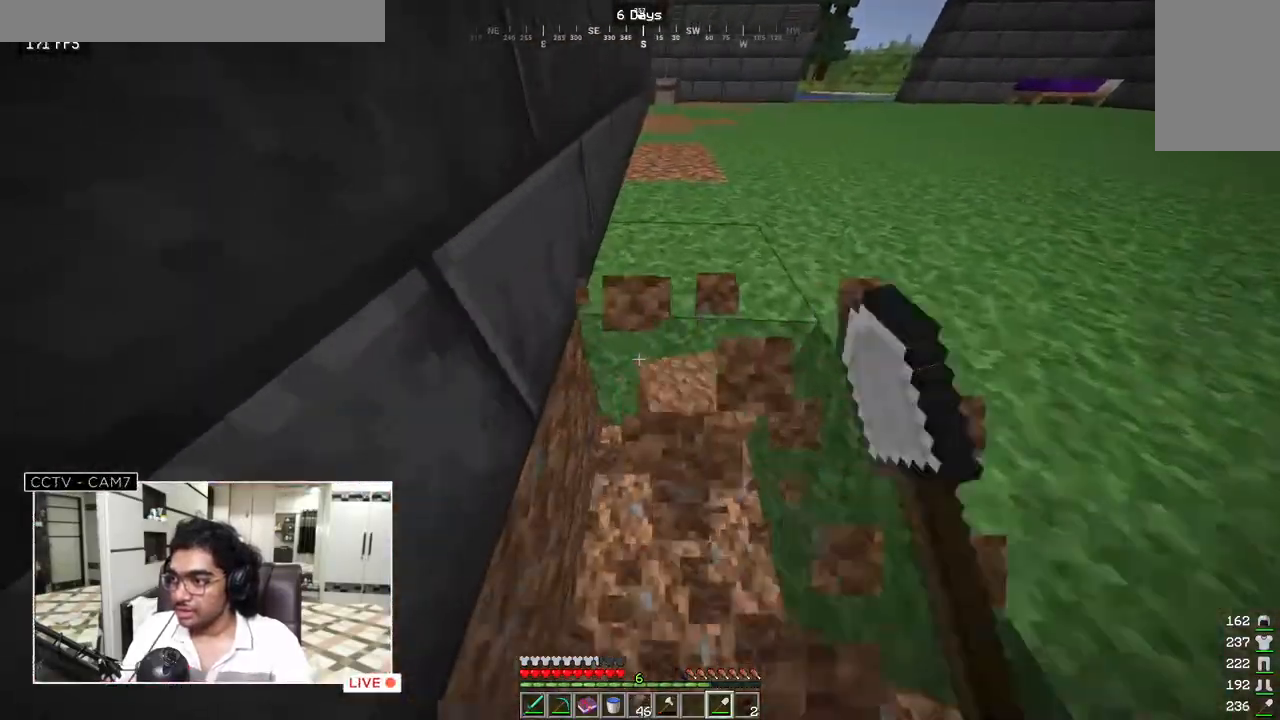
{"keys": ["w"], "mouse": ["left"], "events": []}
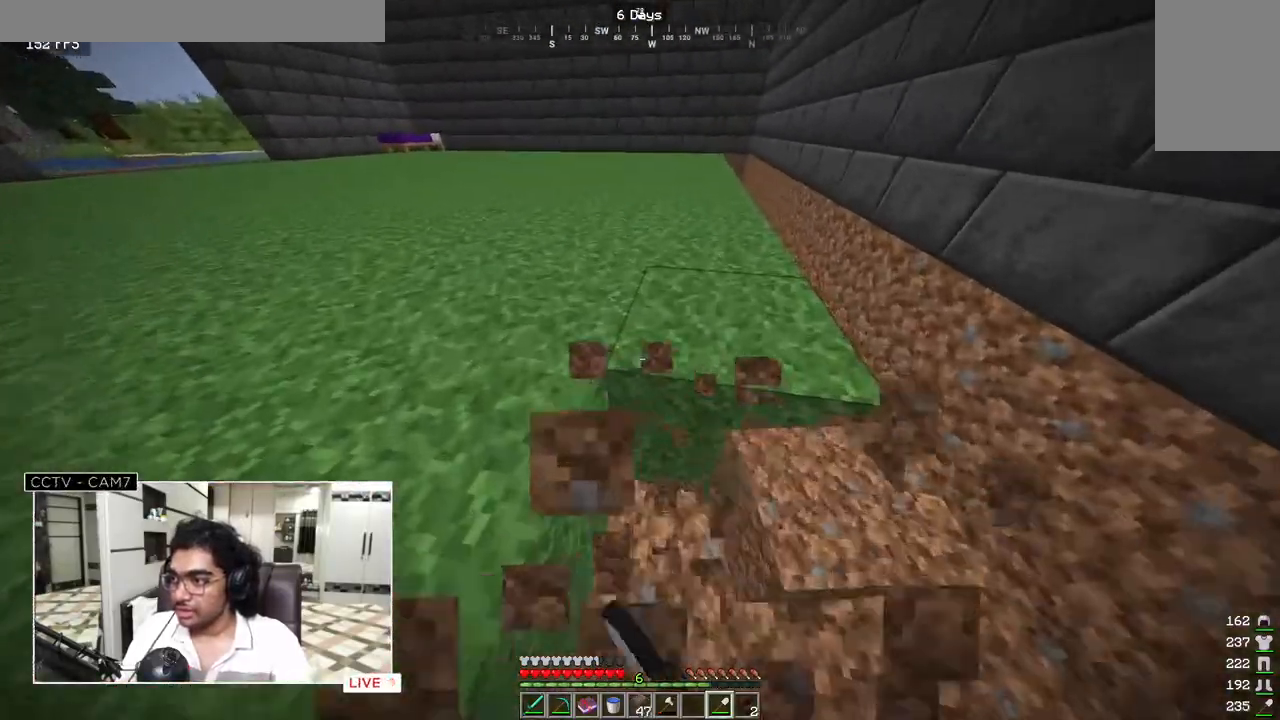
{"keys": ["w"], "mouse": ["left"], "events": []}
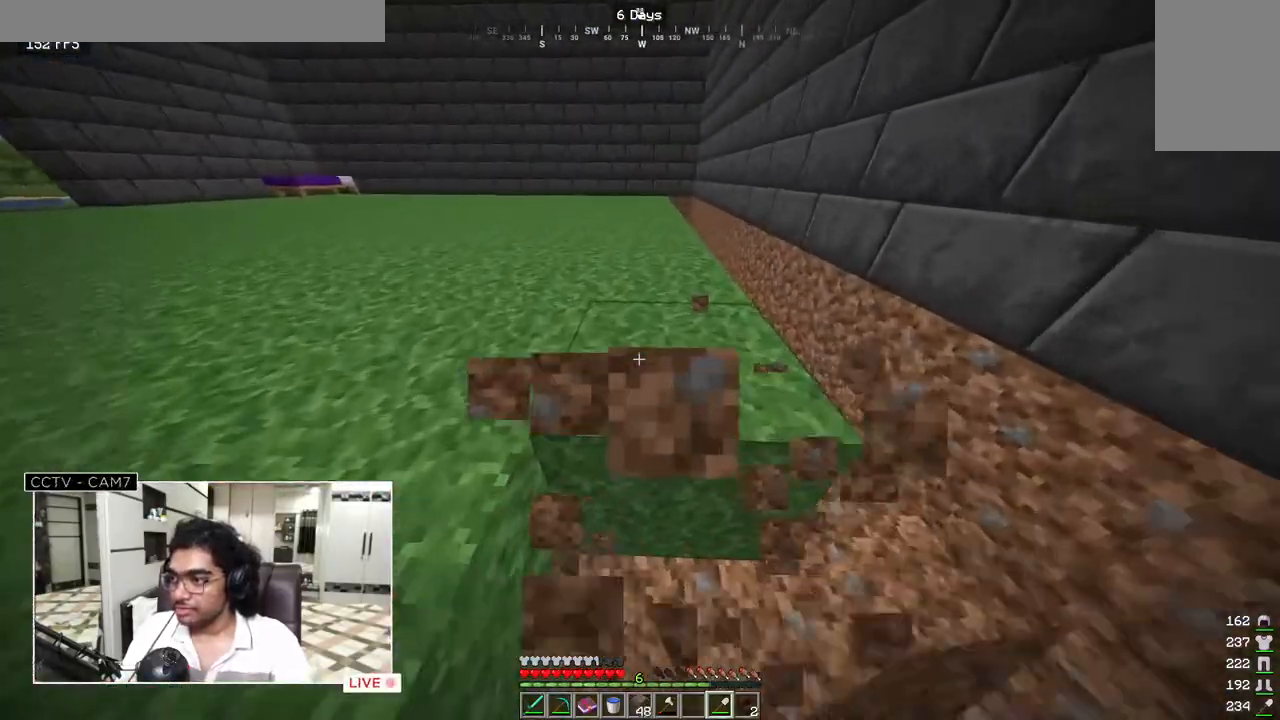
{"keys": ["w"], "mouse": ["left"], "events": []}
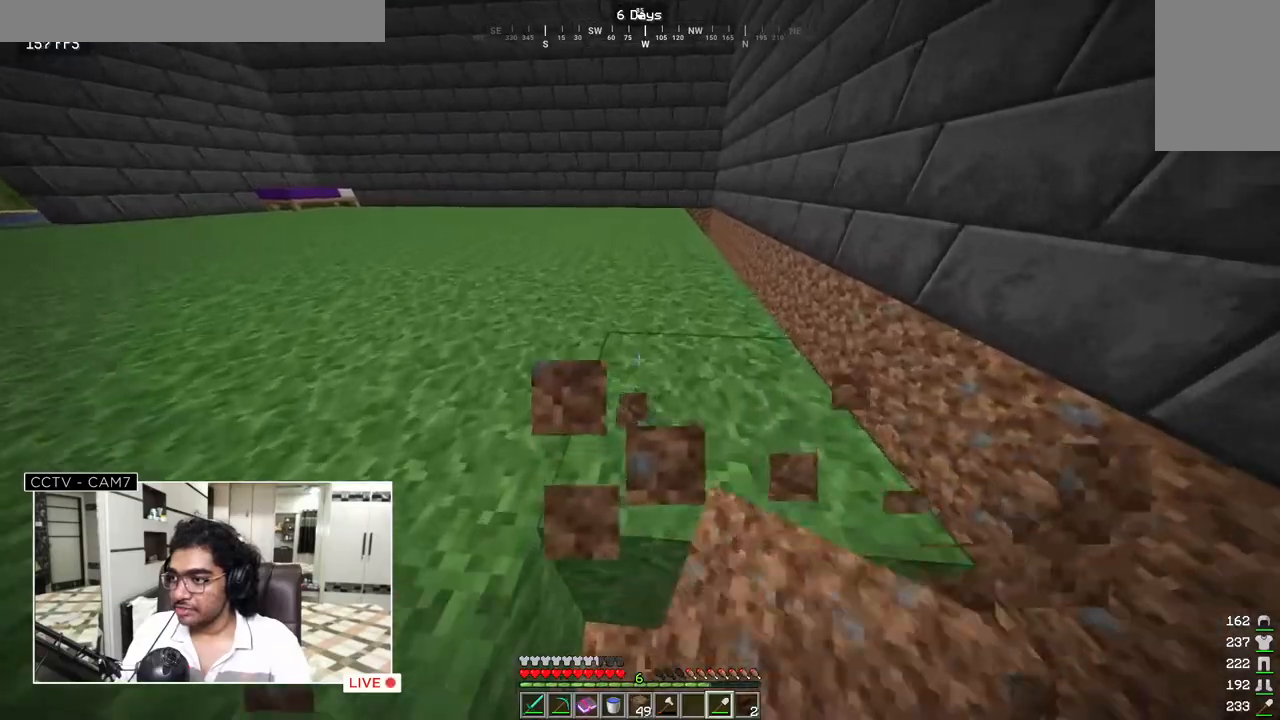
{"keys": ["w"], "mouse": ["left"], "events": []}
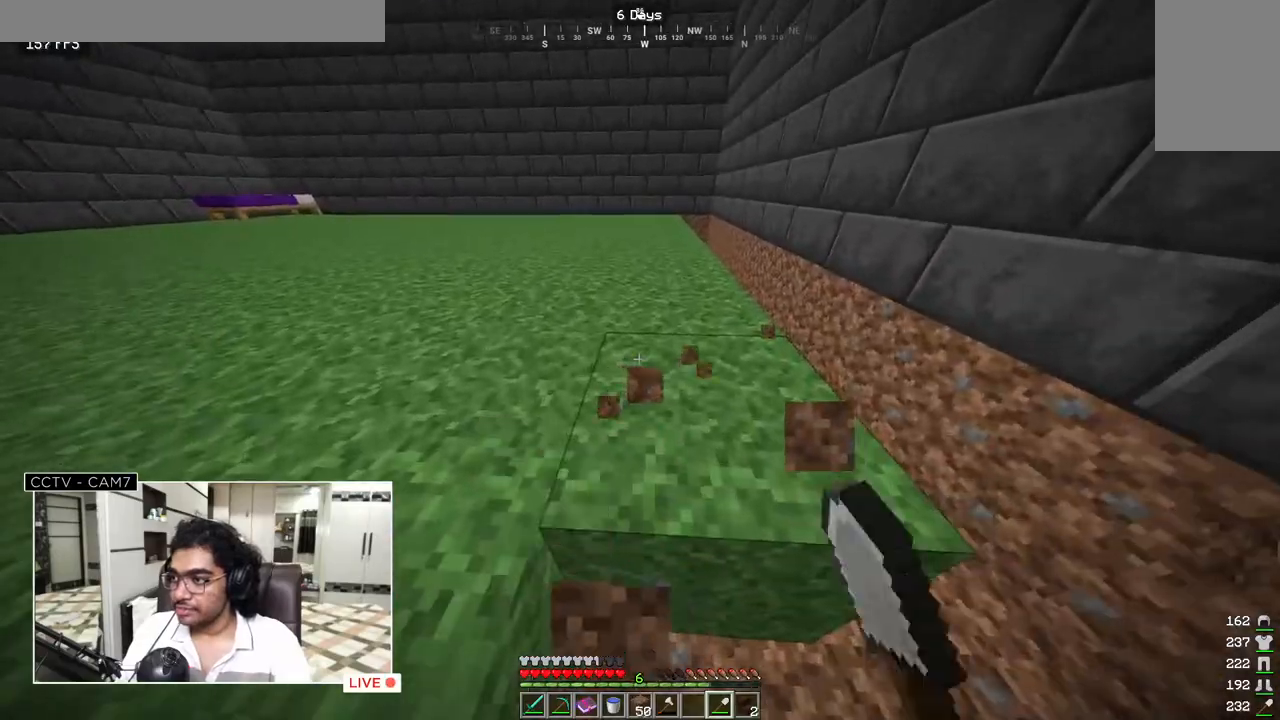
{"keys": ["w"], "mouse": ["left"], "events": []}
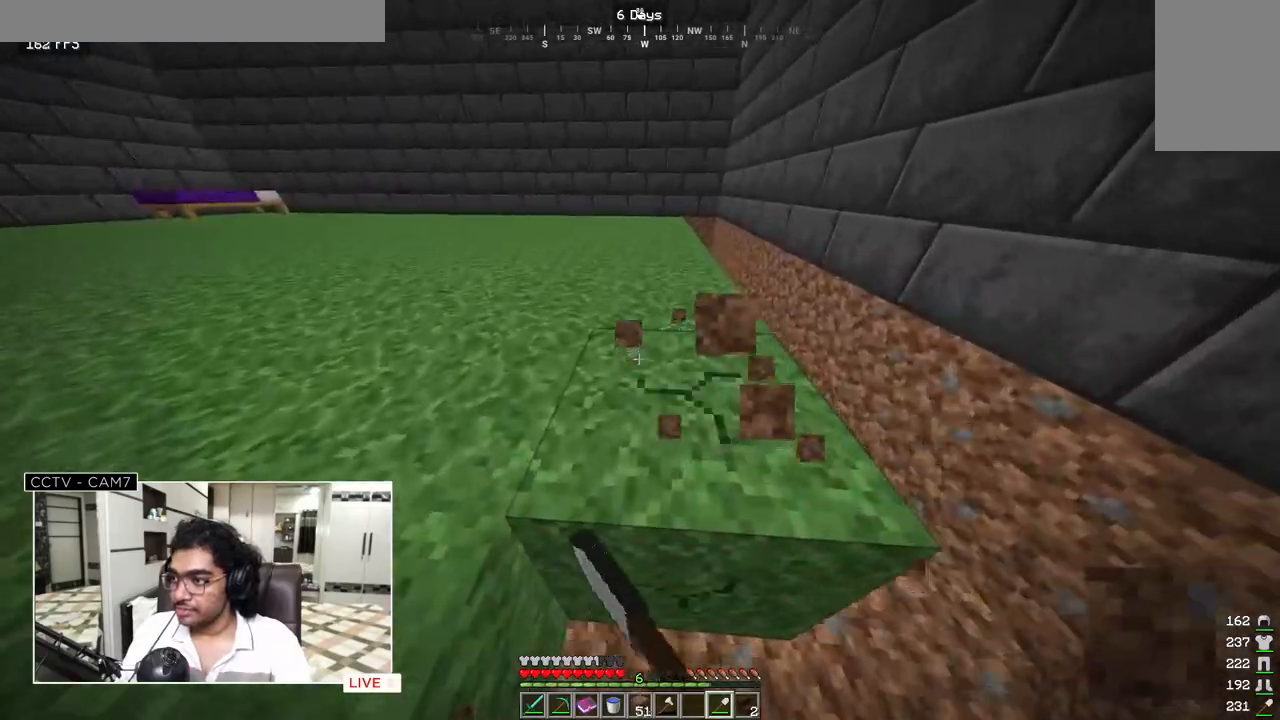
{"keys": ["w"], "mouse": ["left"], "events": []}
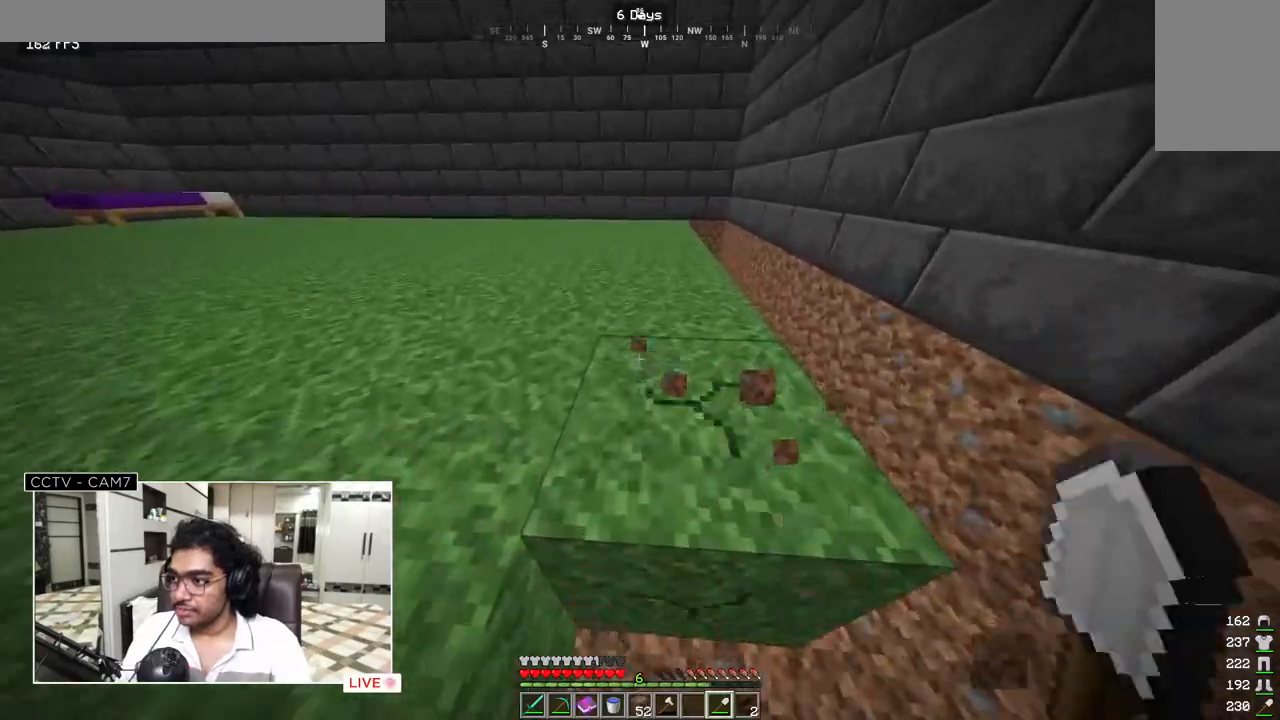
{"keys": ["w"], "mouse": ["left"], "events": []}
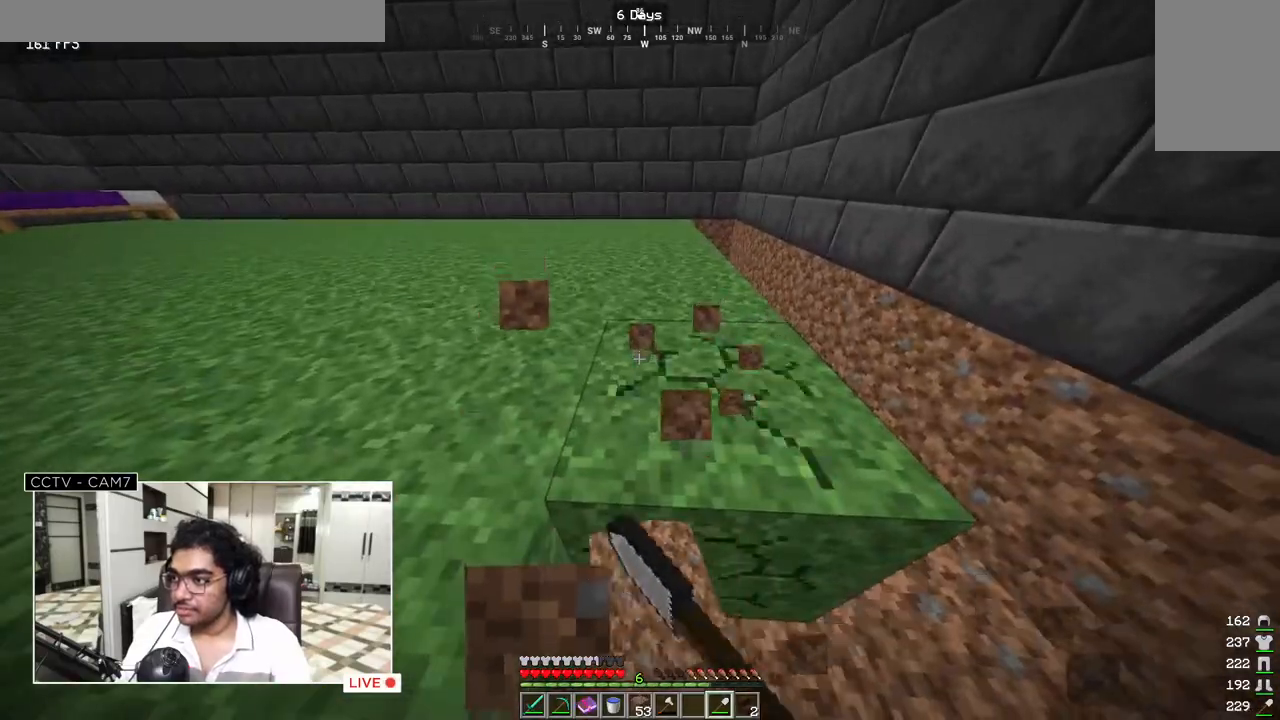
{"keys": ["w"], "mouse": ["left"], "events": []}
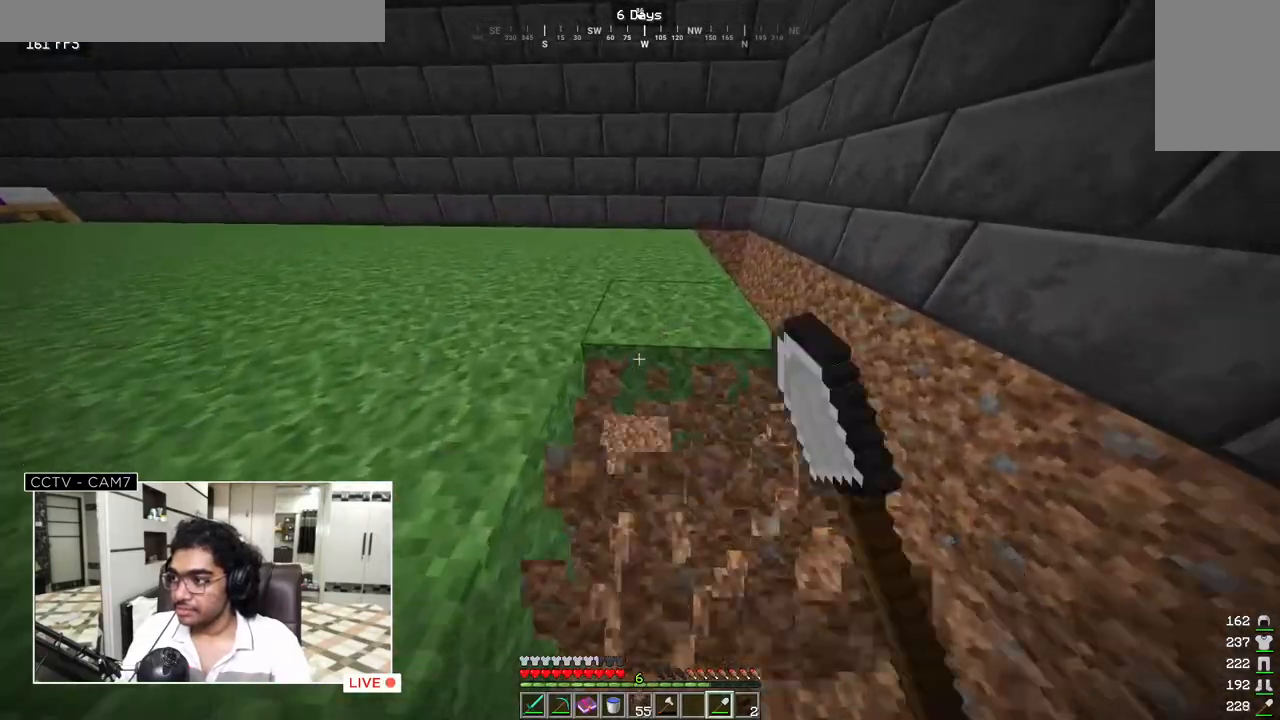
{"keys": ["w"], "mouse": ["left"], "events": []}
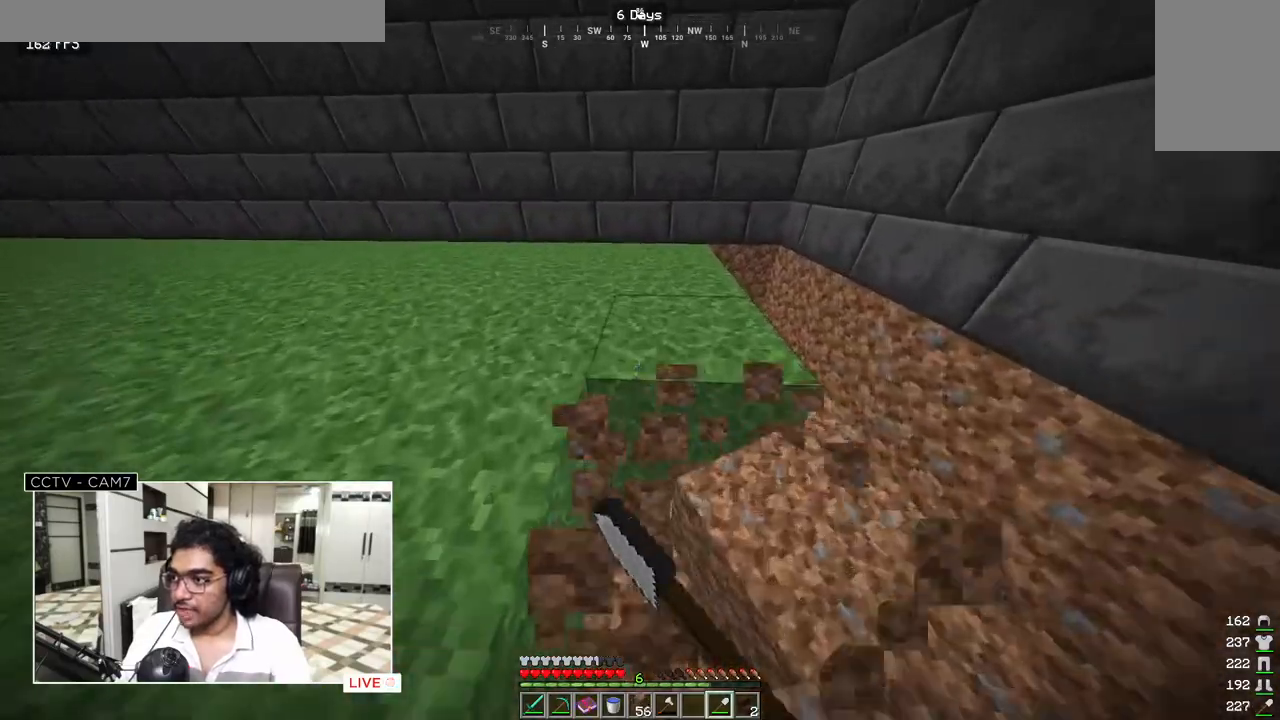
{"keys": ["w"], "mouse": ["left"], "events": []}
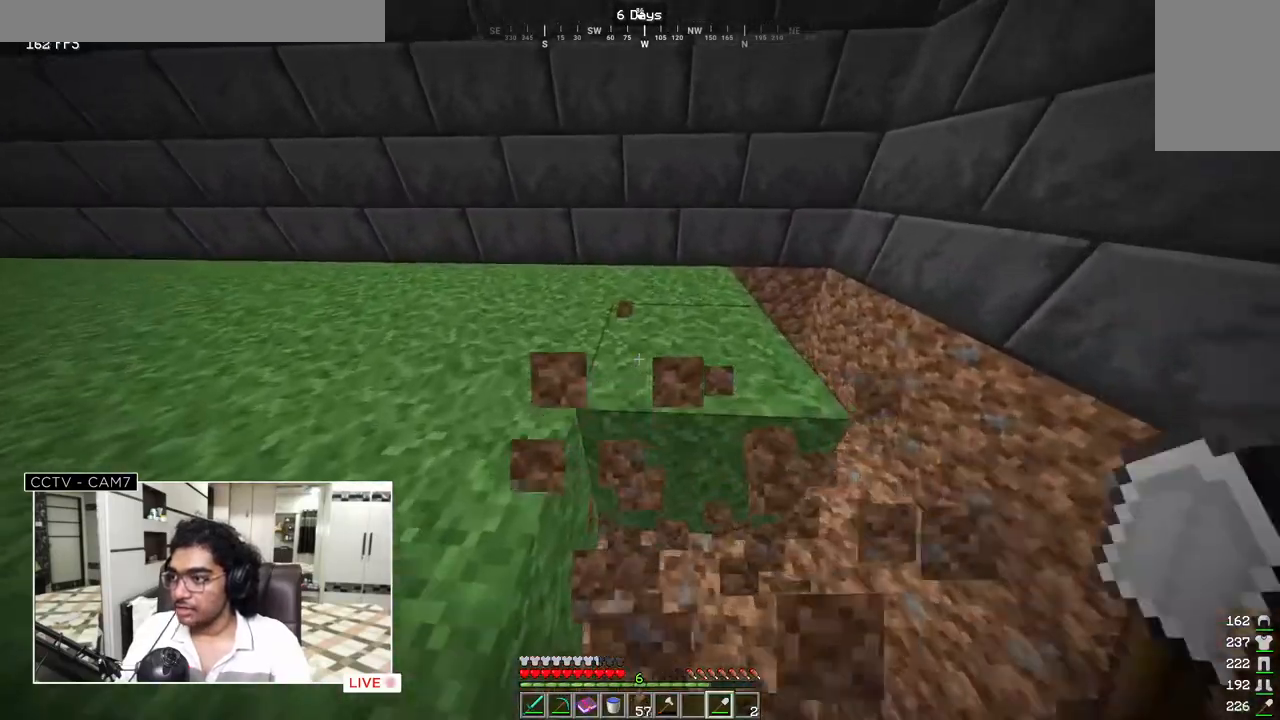
{"keys": ["w"], "mouse": ["left"], "events": []}
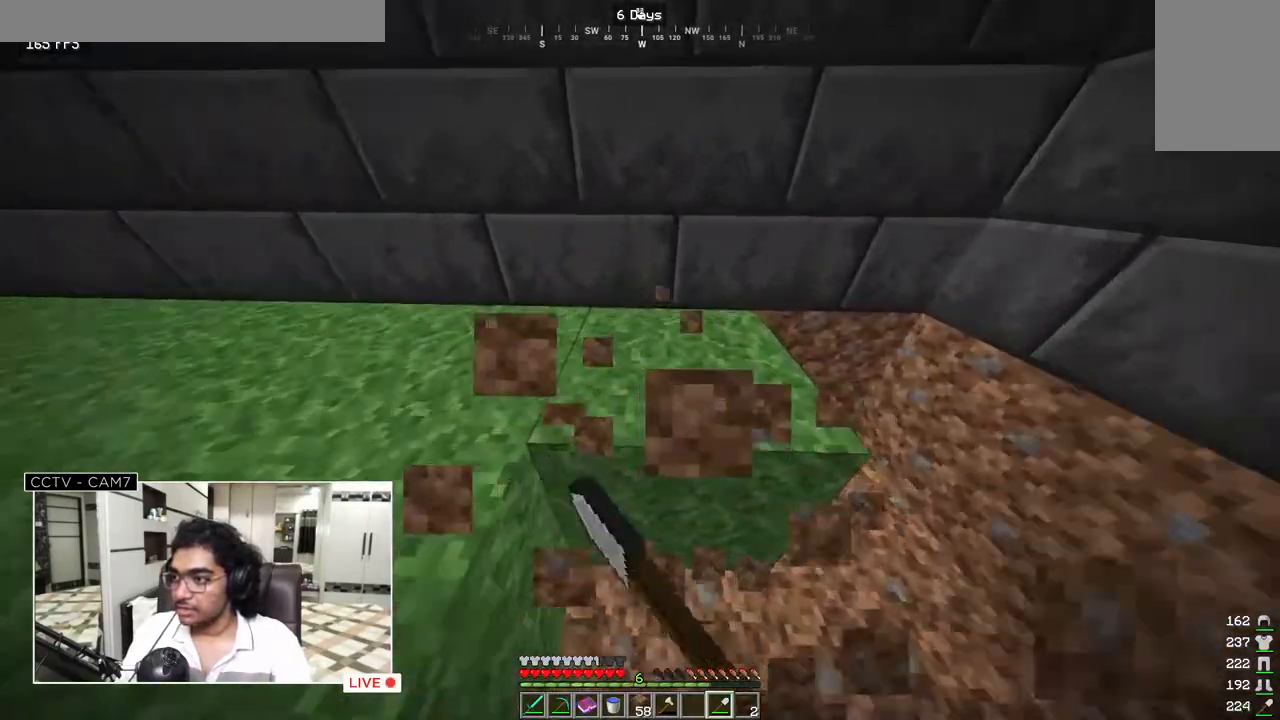
{"keys": ["w"], "mouse": ["left"], "events": []}
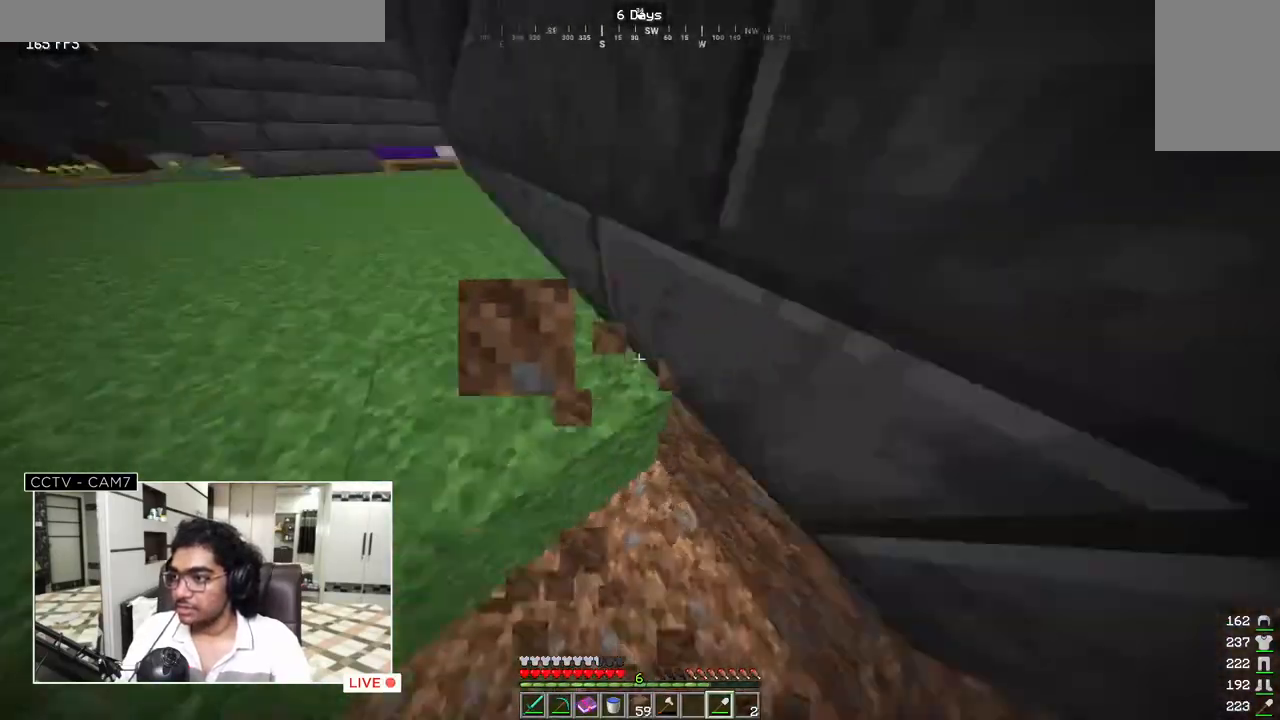
{"keys": ["w"], "mouse": ["left"], "events": []}
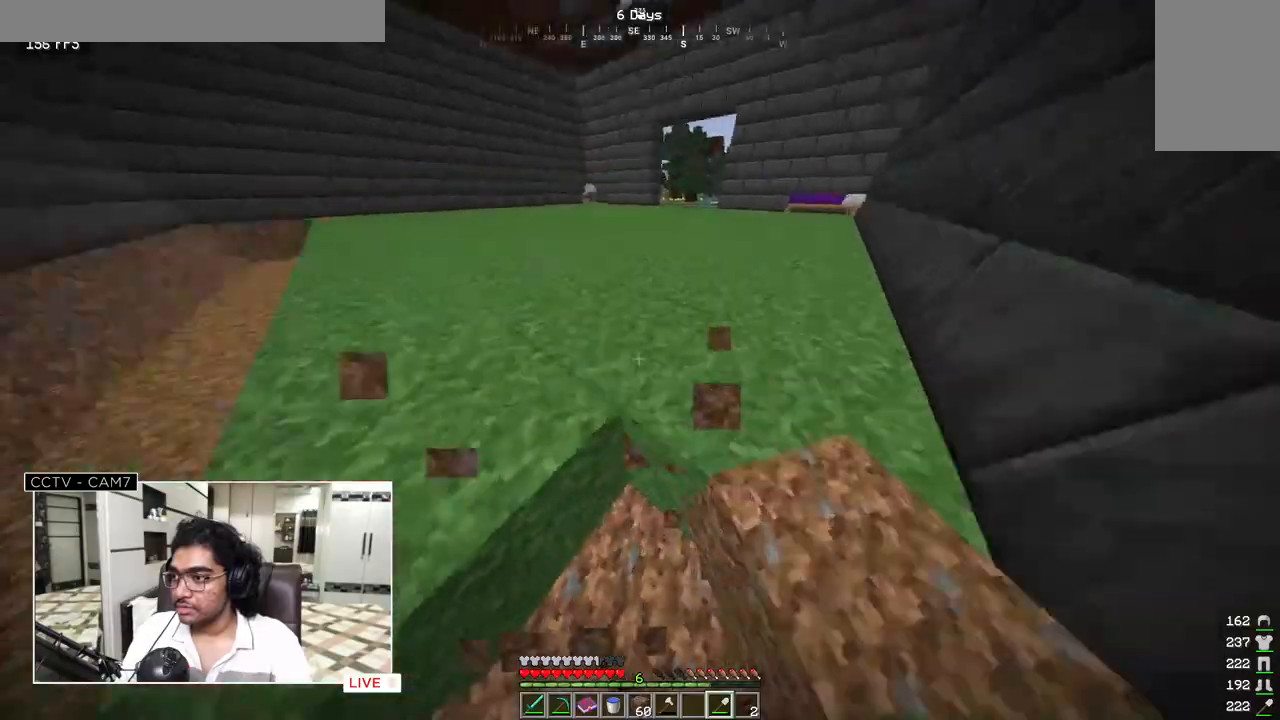
{"keys": ["w"], "mouse": ["left"], "events": []}
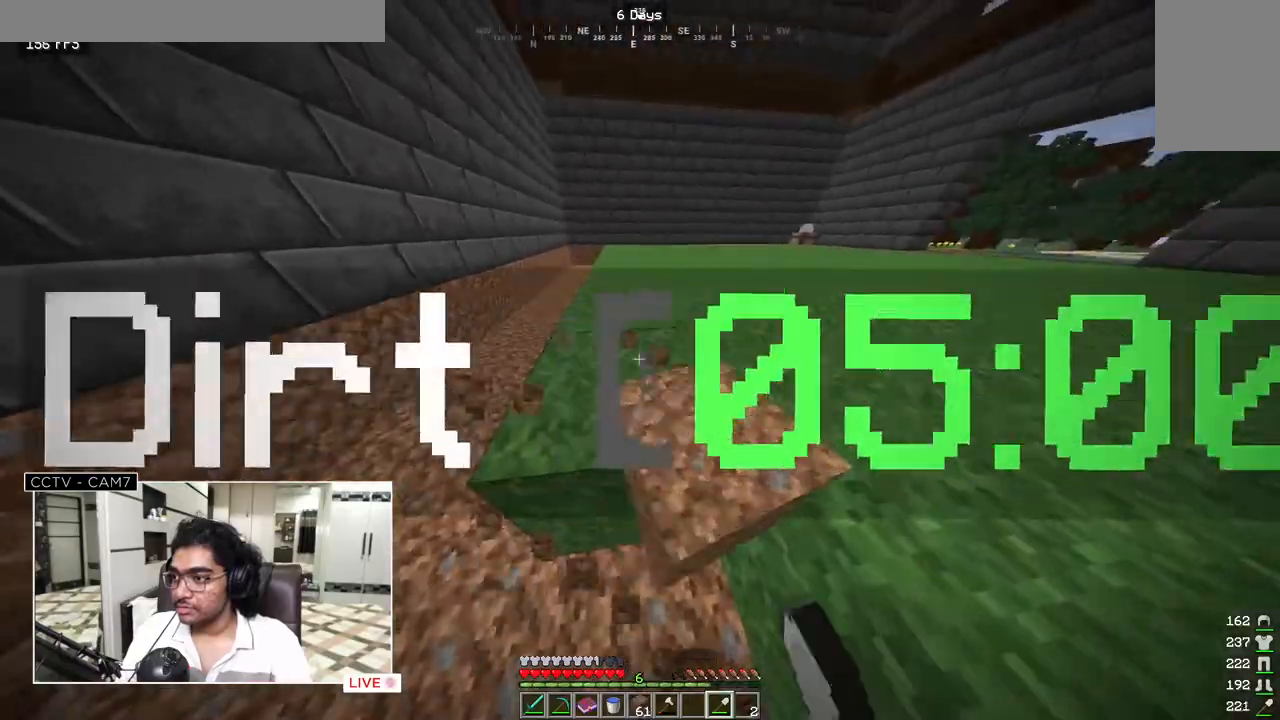
{"keys": ["w"], "mouse": ["left"], "events": []}